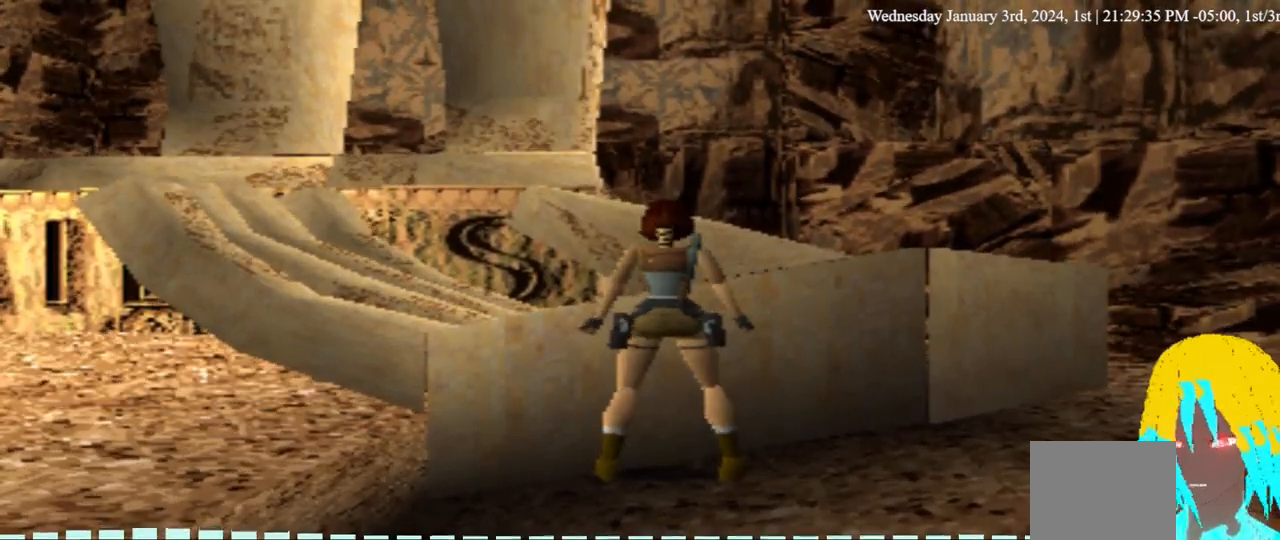
Gameplay with a controller (PlayStation layout); each line is a JSON object with the inputs held at the frame after it. "events" lists button and stick changes between this image and that frame as [ms after this image, input, new state], when the widget could be followed in between. Not read: R1.
{"buttons": ["DPAD_LEFT"], "left_stick": "center", "right_stick": "center", "events": [[433, "DPAD_LEFT", "down"]]}
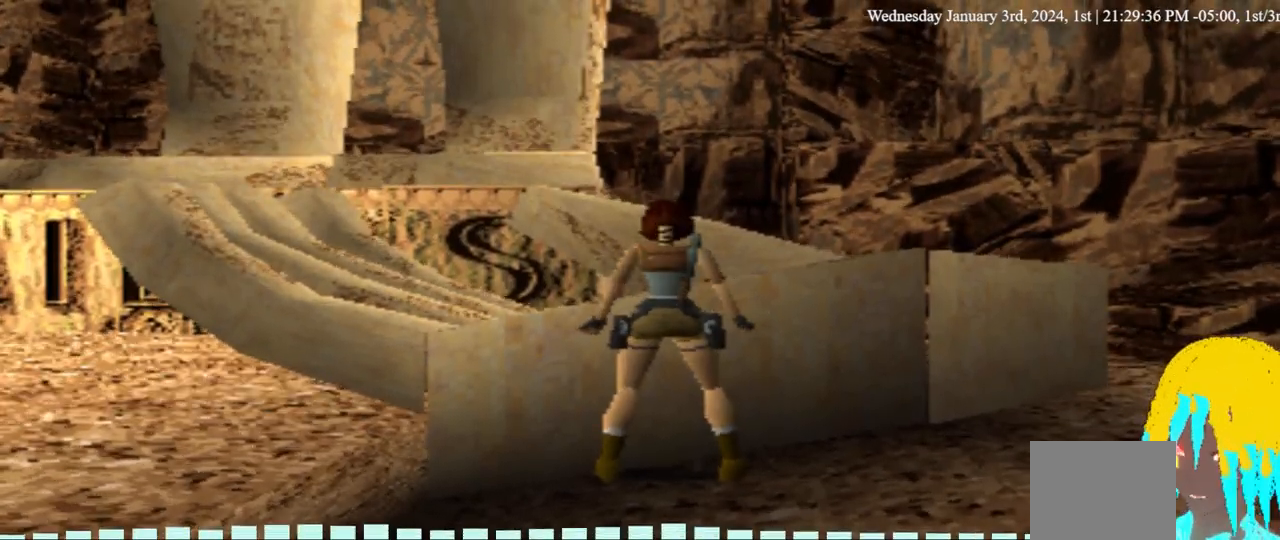
{"buttons": ["DPAD_LEFT"], "left_stick": "center", "right_stick": "center", "events": []}
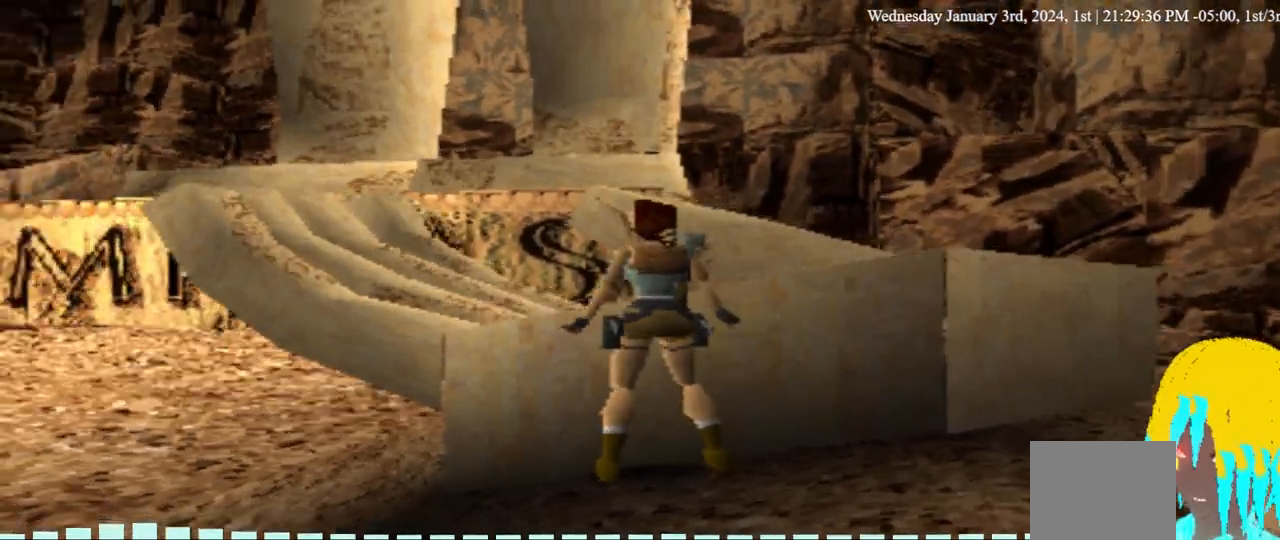
{"buttons": ["DPAD_UP", "DPAD_LEFT"], "left_stick": "center", "right_stick": "center", "events": [[467, "DPAD_UP", "down"]]}
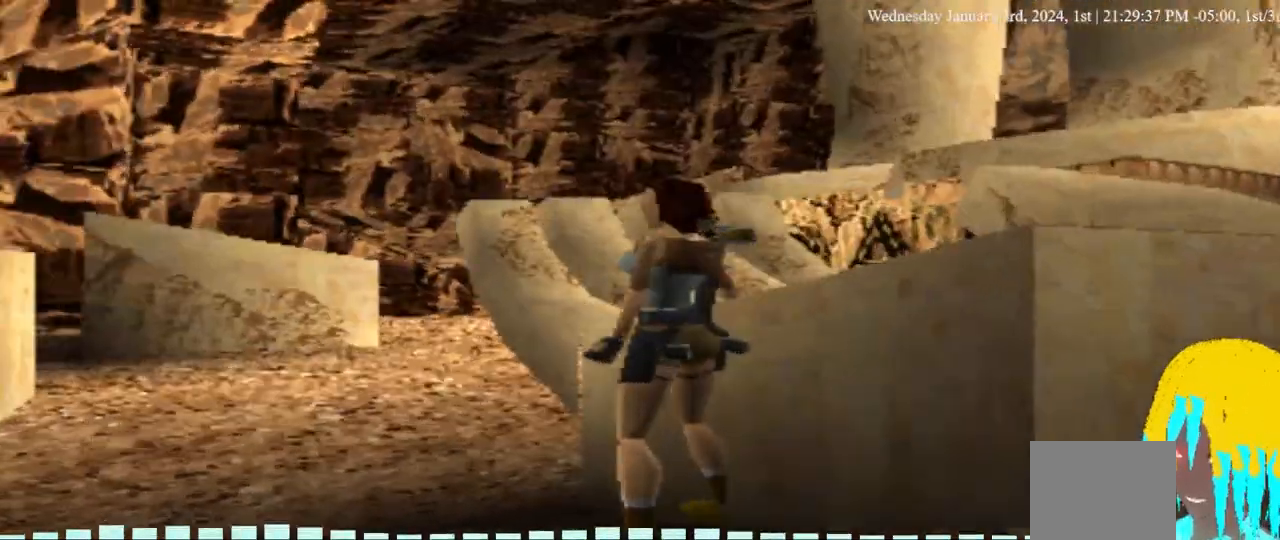
{"buttons": ["SQUARE", "DPAD_UP", "DPAD_RIGHT"], "left_stick": "center", "right_stick": "center", "events": [[167, "DPAD_LEFT", "up"], [267, "SQUARE", "down"], [467, "DPAD_RIGHT", "down"]]}
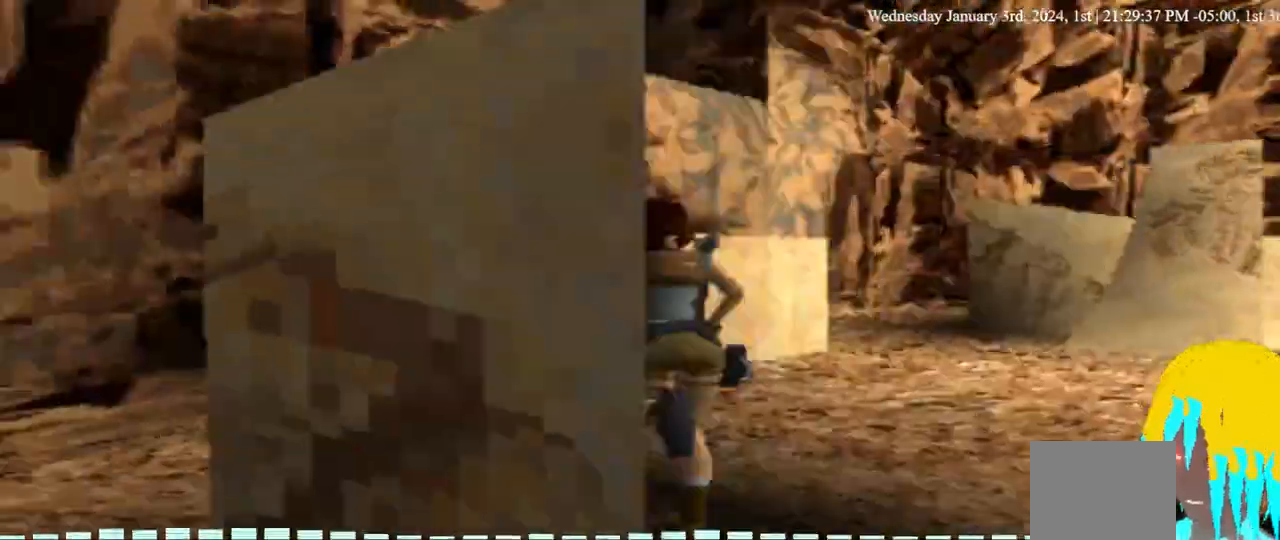
{"buttons": ["SQUARE", "DPAD_RIGHT"], "left_stick": "center", "right_stick": "center", "events": [[133, "DPAD_UP", "up"]]}
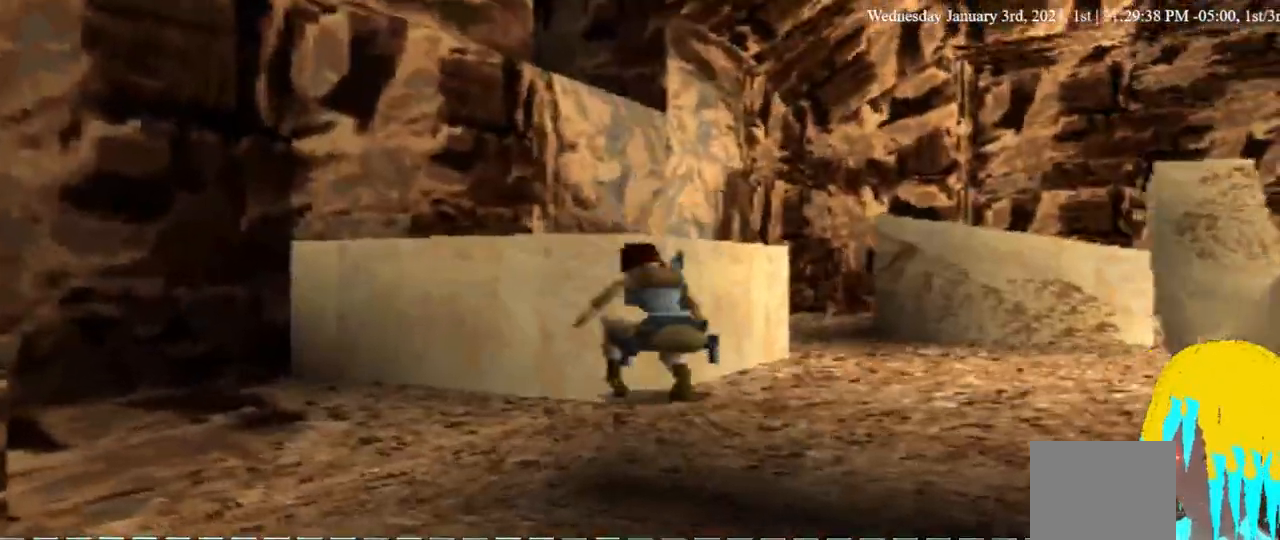
{"buttons": ["SQUARE", "DPAD_RIGHT"], "left_stick": "center", "right_stick": "center", "events": []}
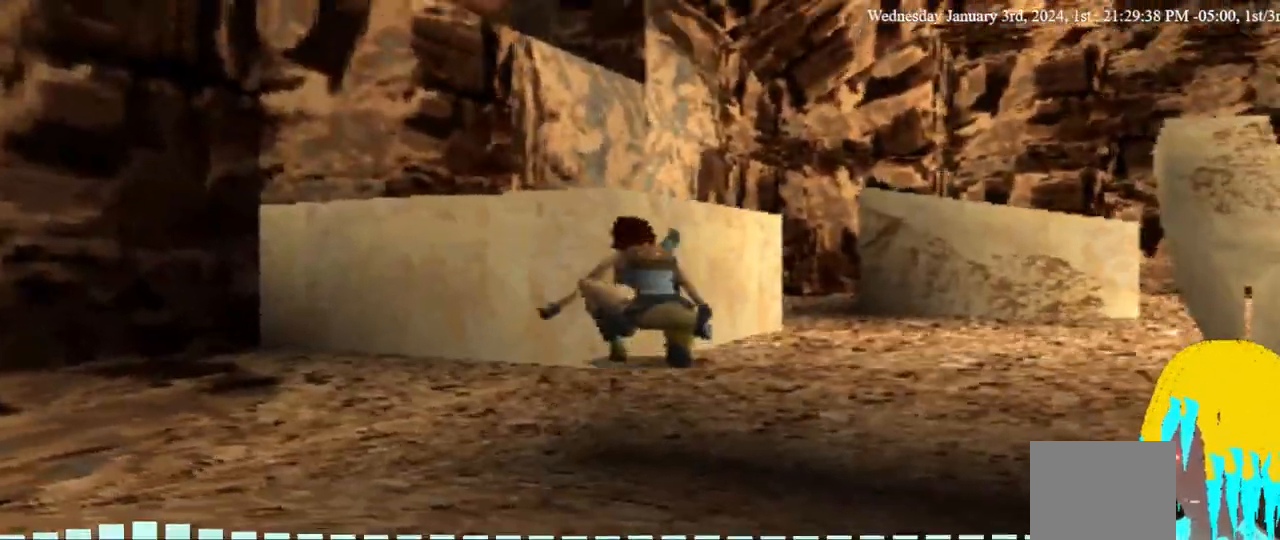
{"buttons": ["DPAD_RIGHT"], "left_stick": "center", "right_stick": "center", "events": [[500, "SQUARE", "up"]]}
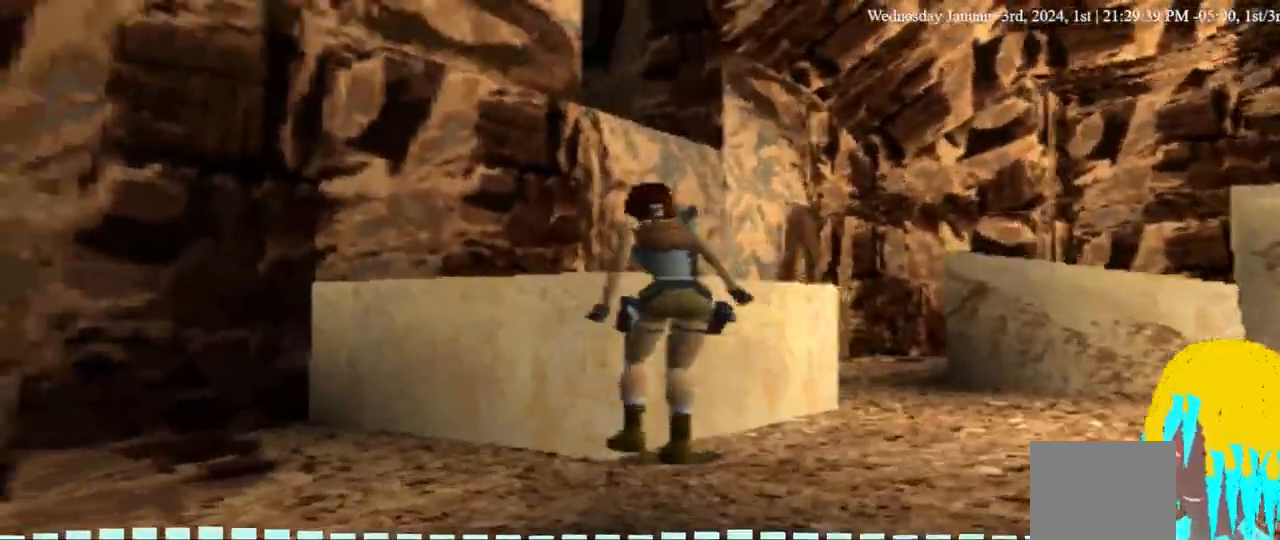
{"buttons": ["SQUARE", "DPAD_UP", "DPAD_RIGHT"], "left_stick": "center", "right_stick": "center"}
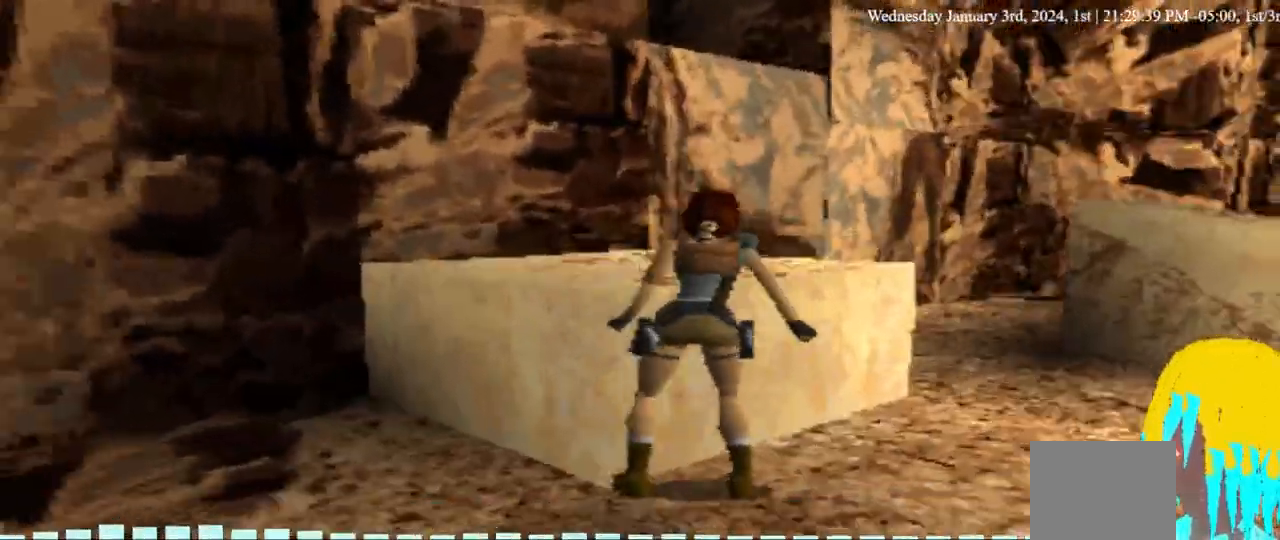
{"buttons": ["SQUARE", "DPAD_UP", "DPAD_LEFT"], "left_stick": "center", "right_stick": "center", "events": [[100, "DPAD_RIGHT", "up"], [433, "DPAD_LEFT", "down"]]}
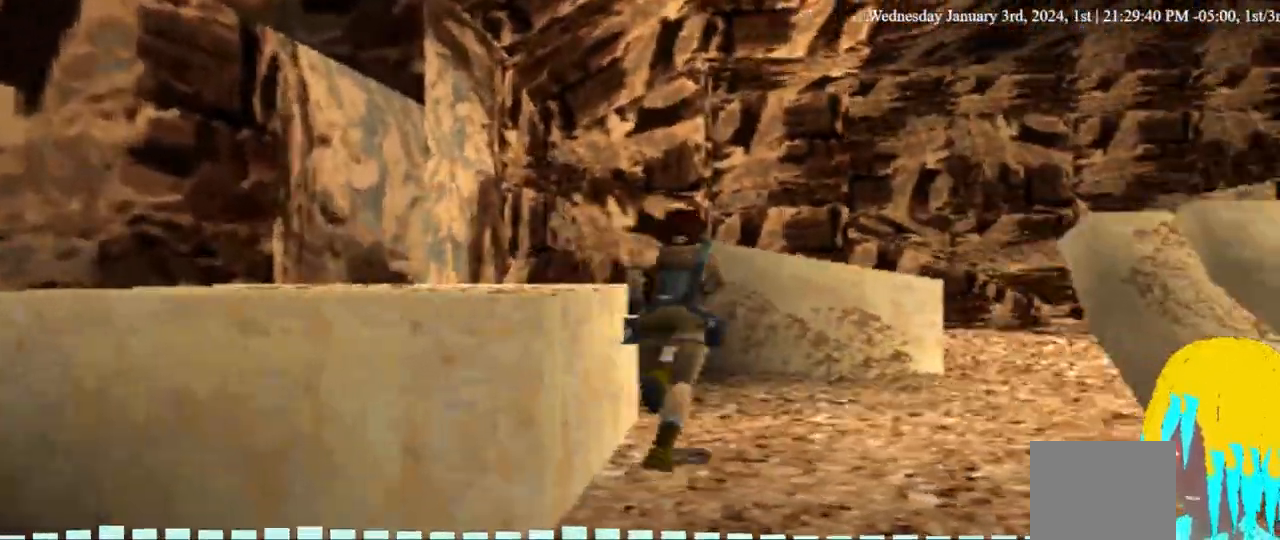
{"buttons": ["SQUARE", "DPAD_UP", "DPAD_LEFT"], "left_stick": "center", "right_stick": "center", "events": []}
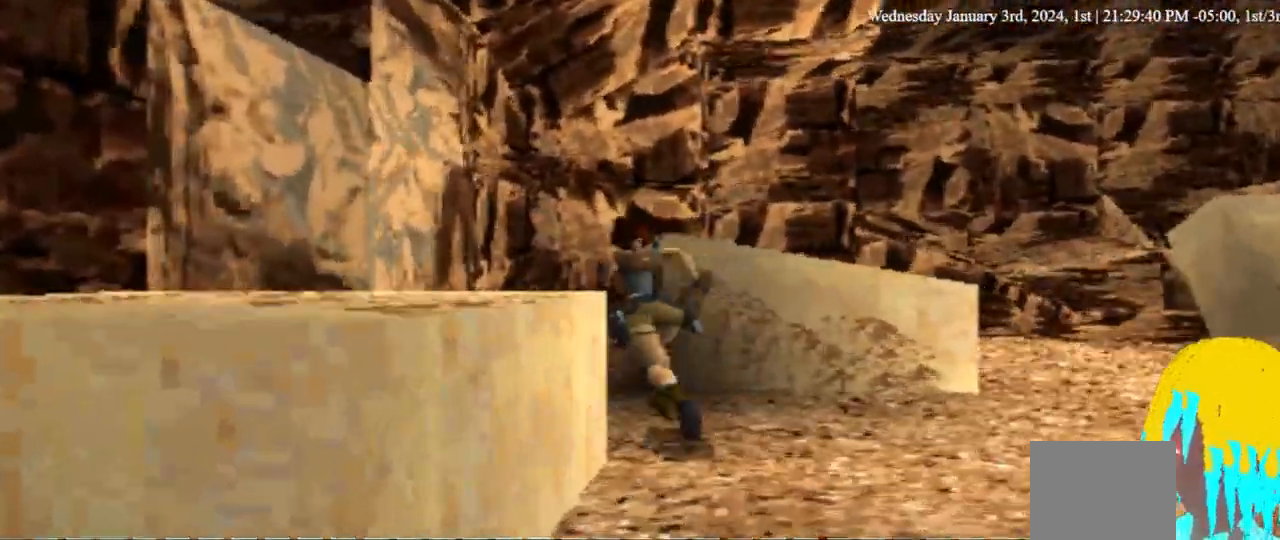
{"buttons": ["CROSS", "SQUARE", "DPAD_UP", "DPAD_LEFT"], "left_stick": "center", "right_stick": "center", "events": [[333, "SQUARE", "up"], [367, "CROSS", "down"], [500, "SQUARE", "down"]]}
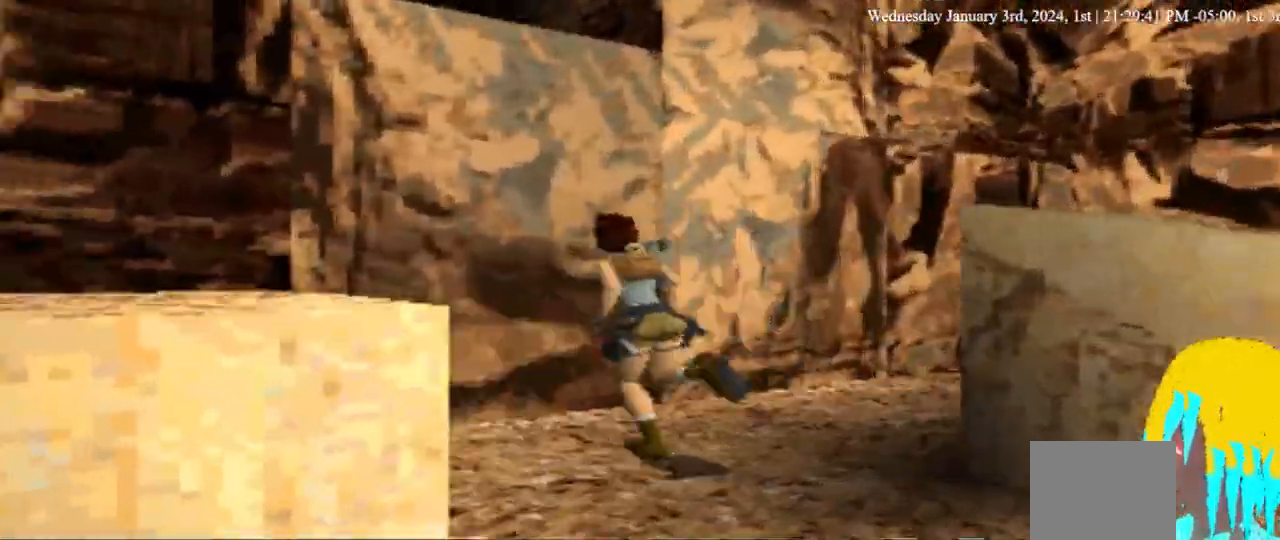
{"buttons": ["CROSS", "DPAD_UP"], "left_stick": "center", "right_stick": "center", "events": [[100, "DPAD_LEFT", "up"], [367, "SQUARE", "up"]]}
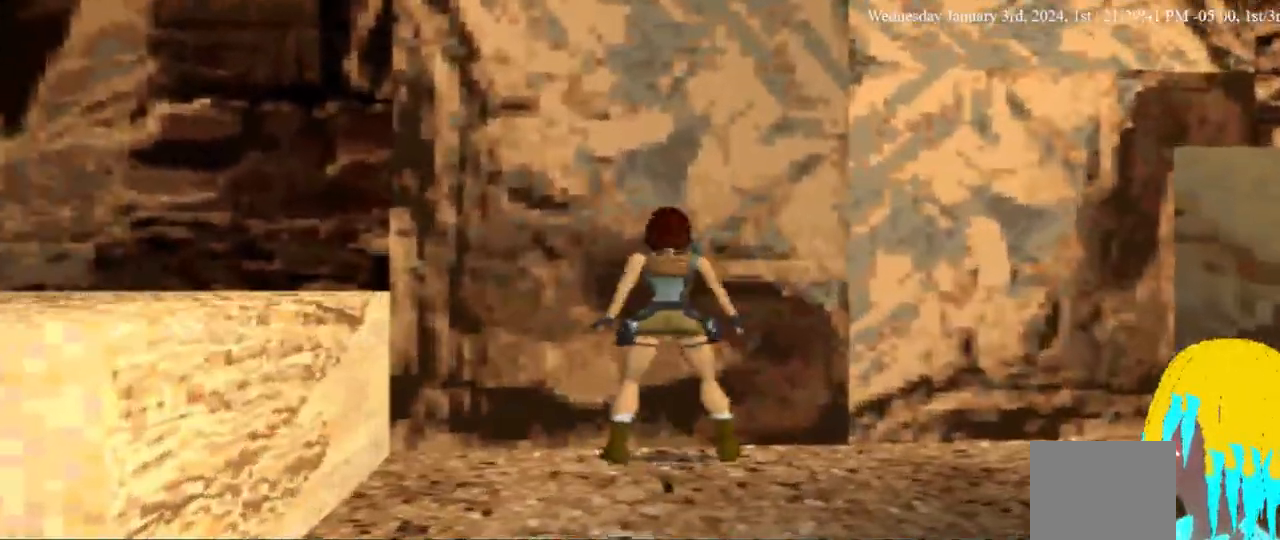
{"buttons": ["CROSS", "DPAD_UP"], "left_stick": "center", "right_stick": "center", "events": [[33, "SQUARE", "down"], [267, "SQUARE", "up"]]}
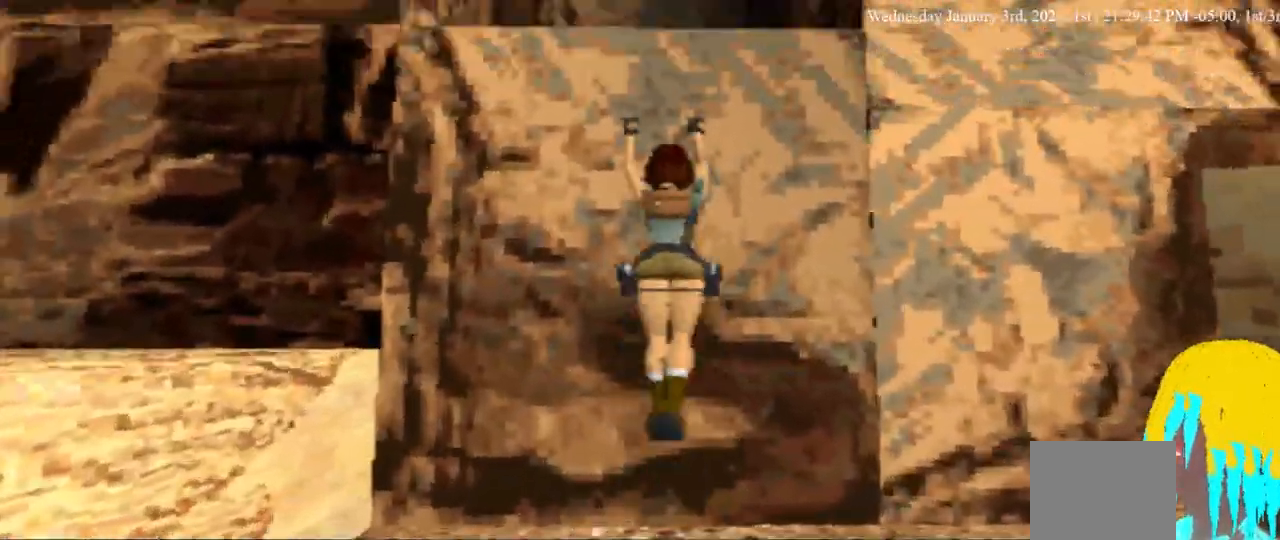
{"buttons": ["CROSS", "DPAD_UP"], "left_stick": "center", "right_stick": "center"}
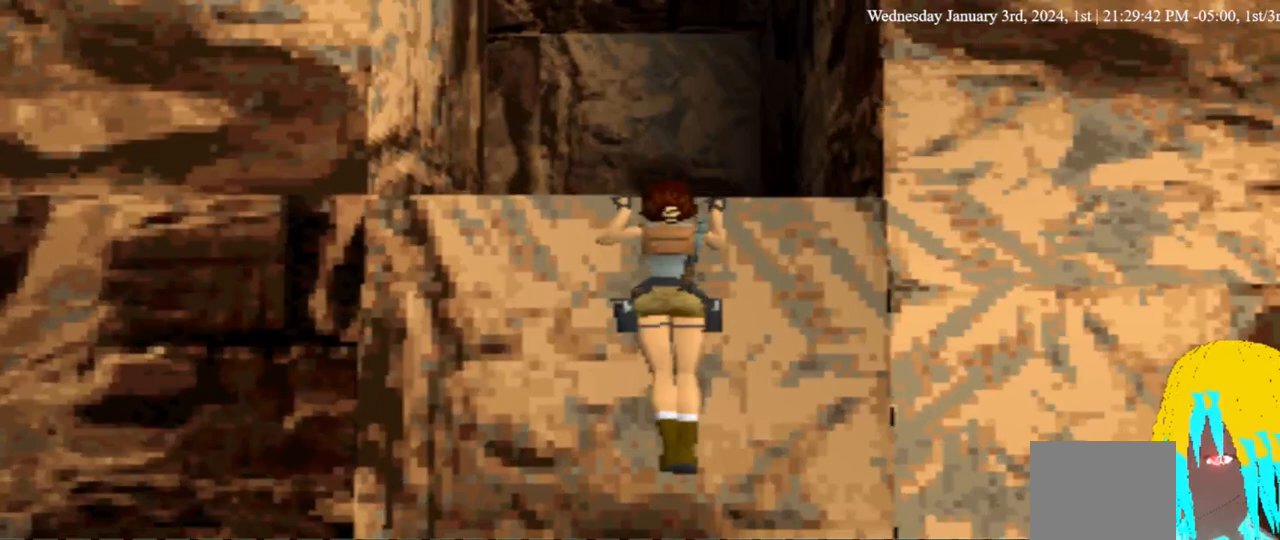
{"buttons": ["SELECT"], "left_stick": "center", "right_stick": "center", "events": [[200, "DPAD_UP", "up"], [267, "CROSS", "up"], [433, "SELECT", "down"]]}
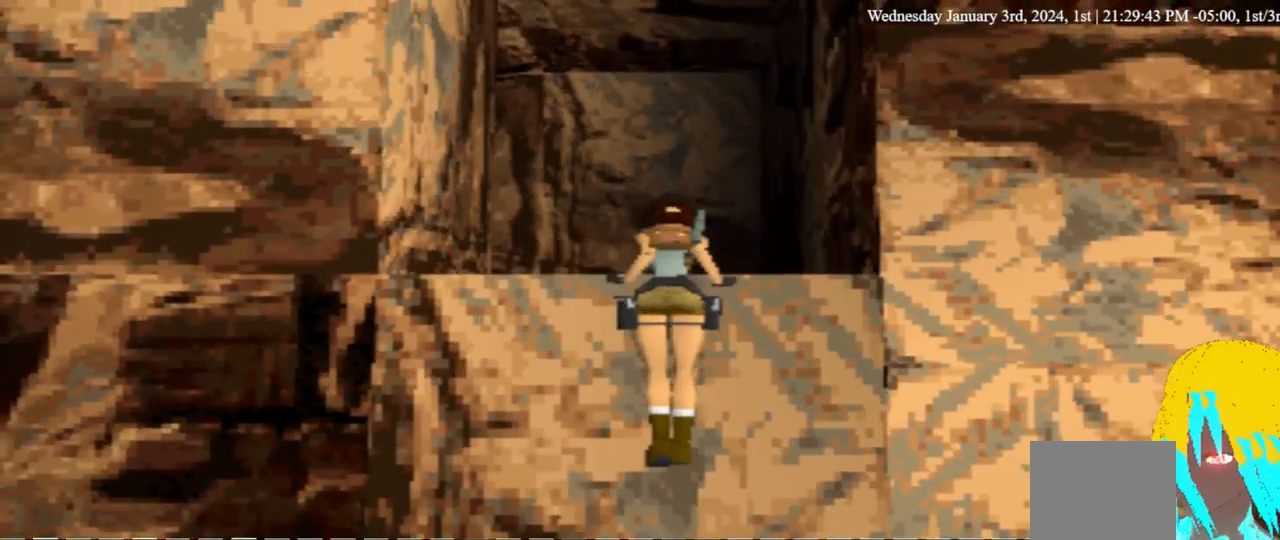
{"buttons": [], "left_stick": "center", "right_stick": "center", "events": [[67, "SELECT", "up"]]}
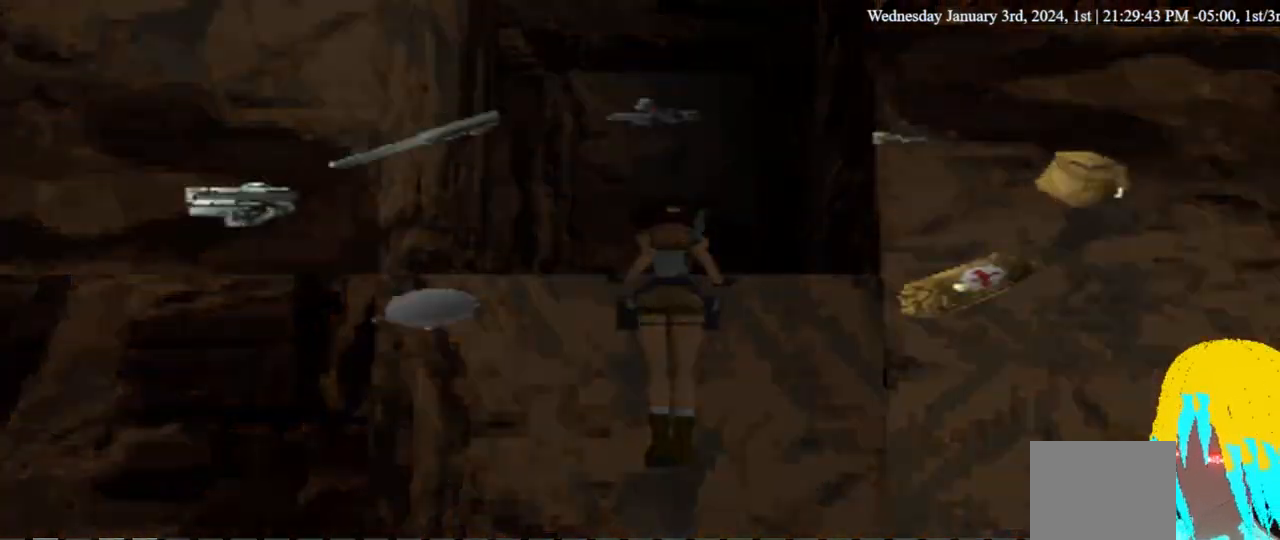
{"buttons": [], "left_stick": "center", "right_stick": "center", "events": [[333, "DPAD_UP", "down"], [467, "DPAD_UP", "up"]]}
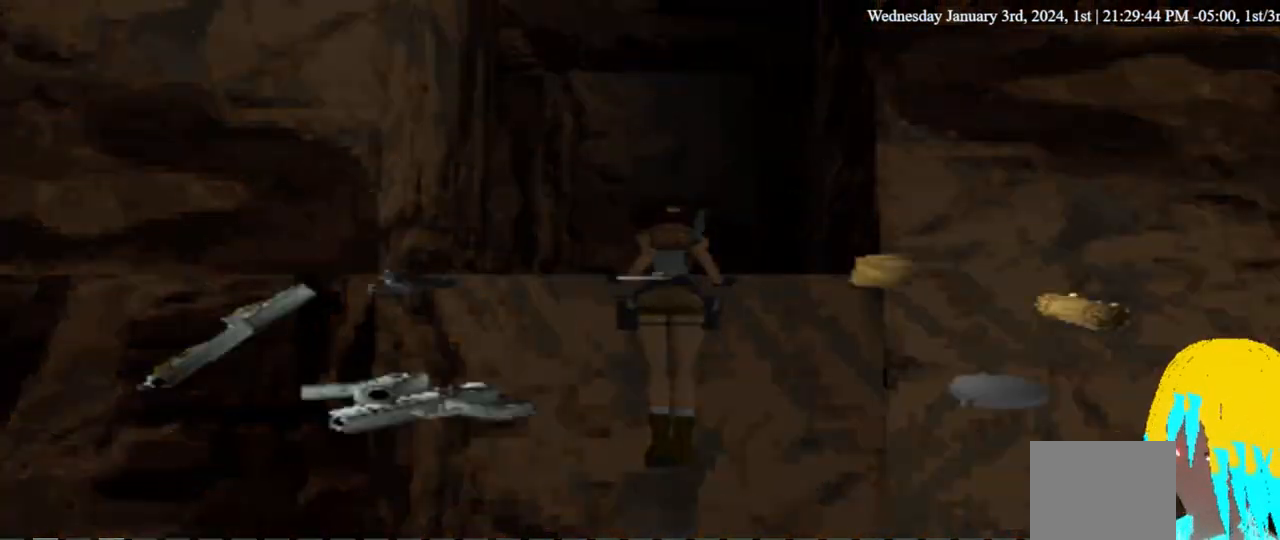
{"buttons": [], "left_stick": "center", "right_stick": "center", "events": []}
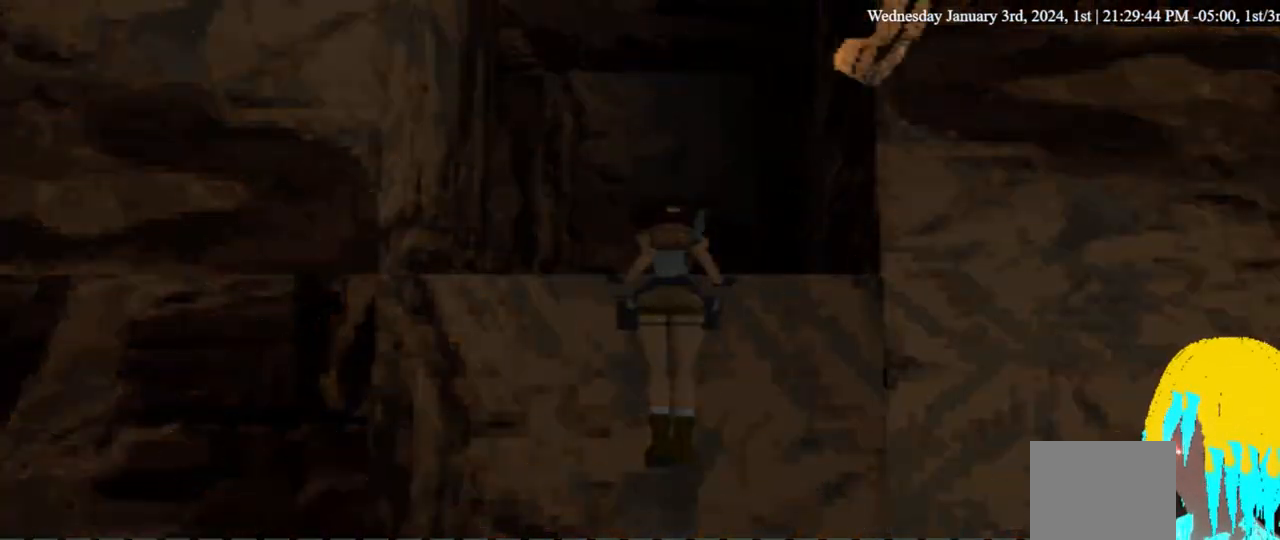
{"buttons": [], "left_stick": "center", "right_stick": "center", "events": []}
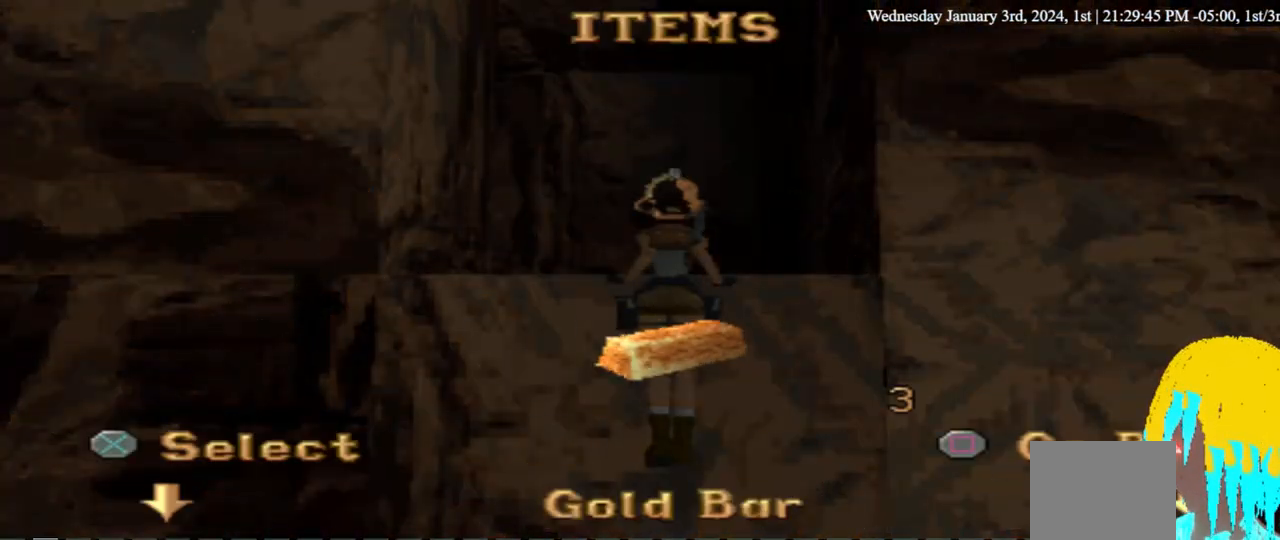
{"buttons": [], "left_stick": "center", "right_stick": "center", "events": [[200, "SELECT", "down"], [300, "SELECT", "up"]]}